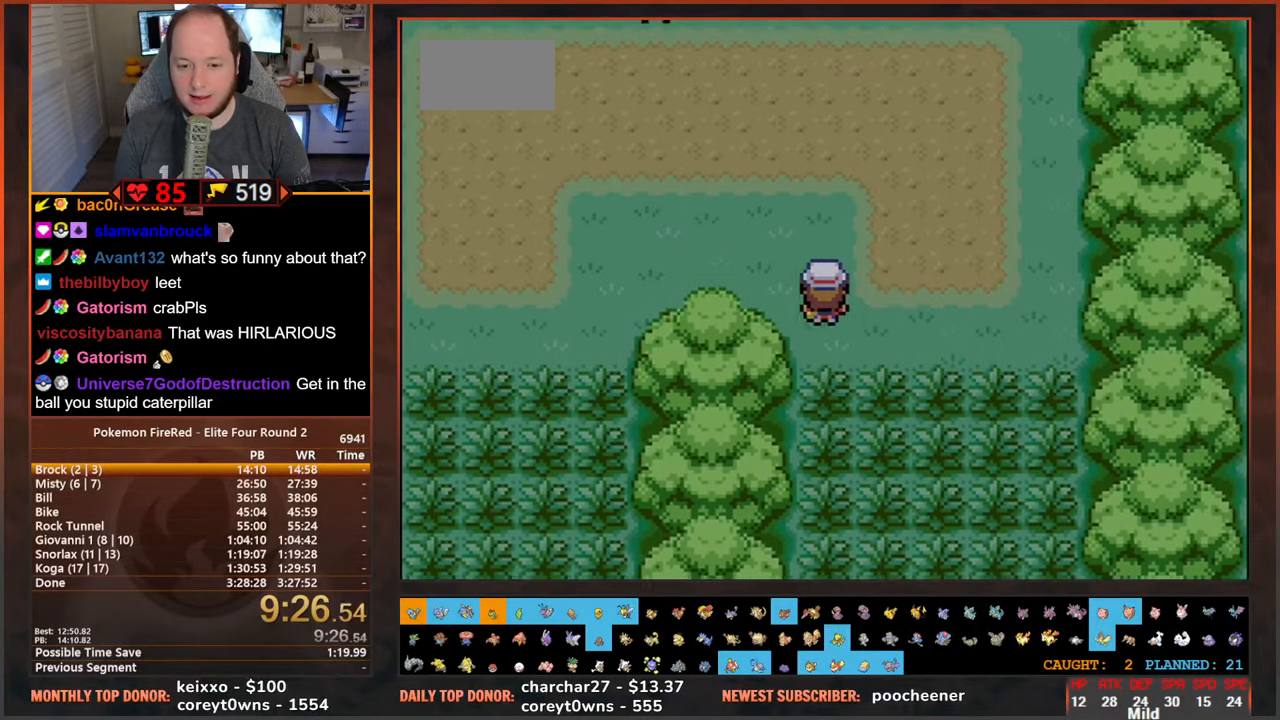
Gameplay with a controller (Nintendo layout); each line is a JSON object with the inputs held at the frame after it (dt_ms = milliseconds from this image to that frame). "events" lists button and stick changes between this image and that frame as [ms after this image, input, new state], when the widget could be followed in between. Not read: L3 R3 SELECT START X Y.
{"dt_ms": 500, "buttons": ["DPAD_LEFT"], "events": []}
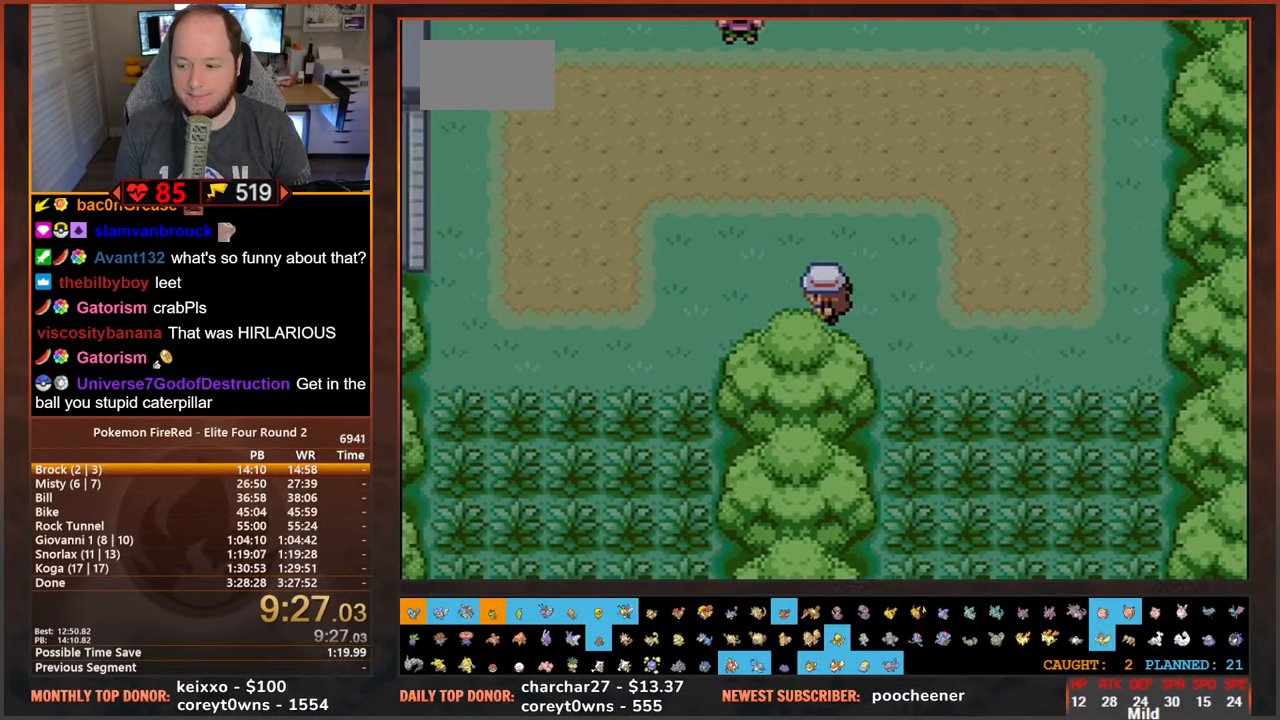
{"dt_ms": 500, "buttons": ["DPAD_LEFT"]}
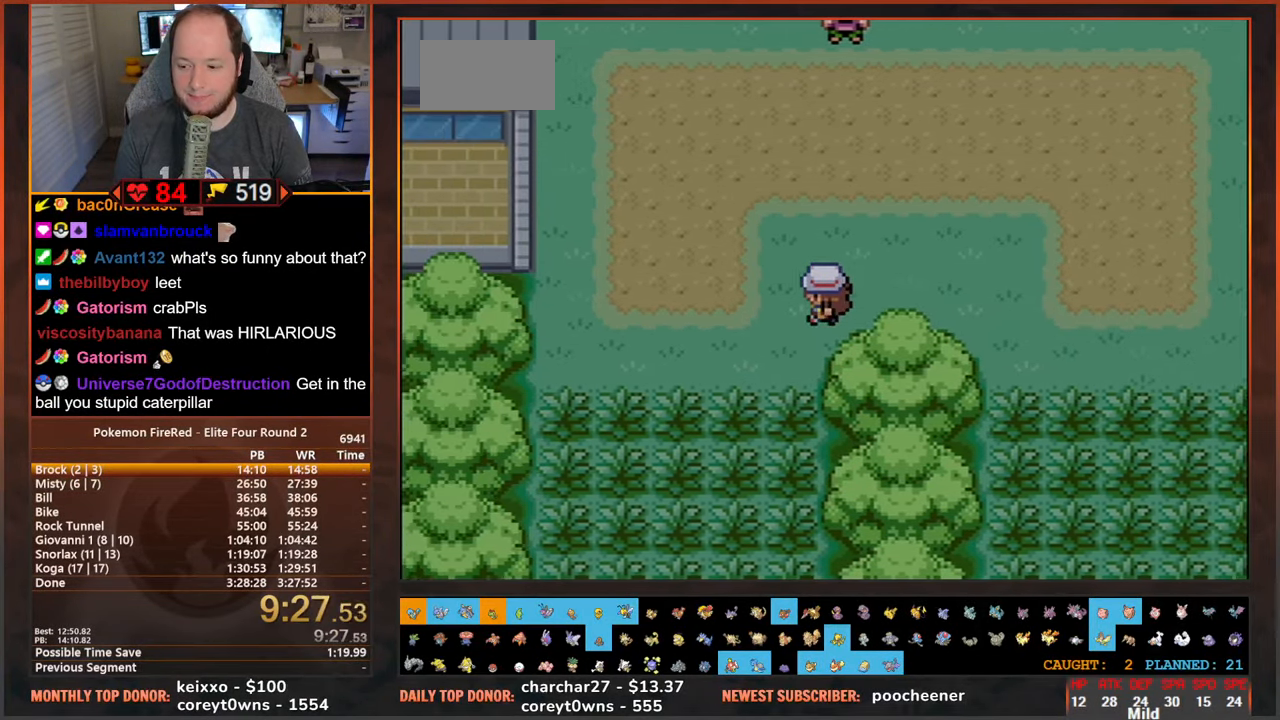
{"dt_ms": 500, "buttons": ["DPAD_LEFT"], "events": []}
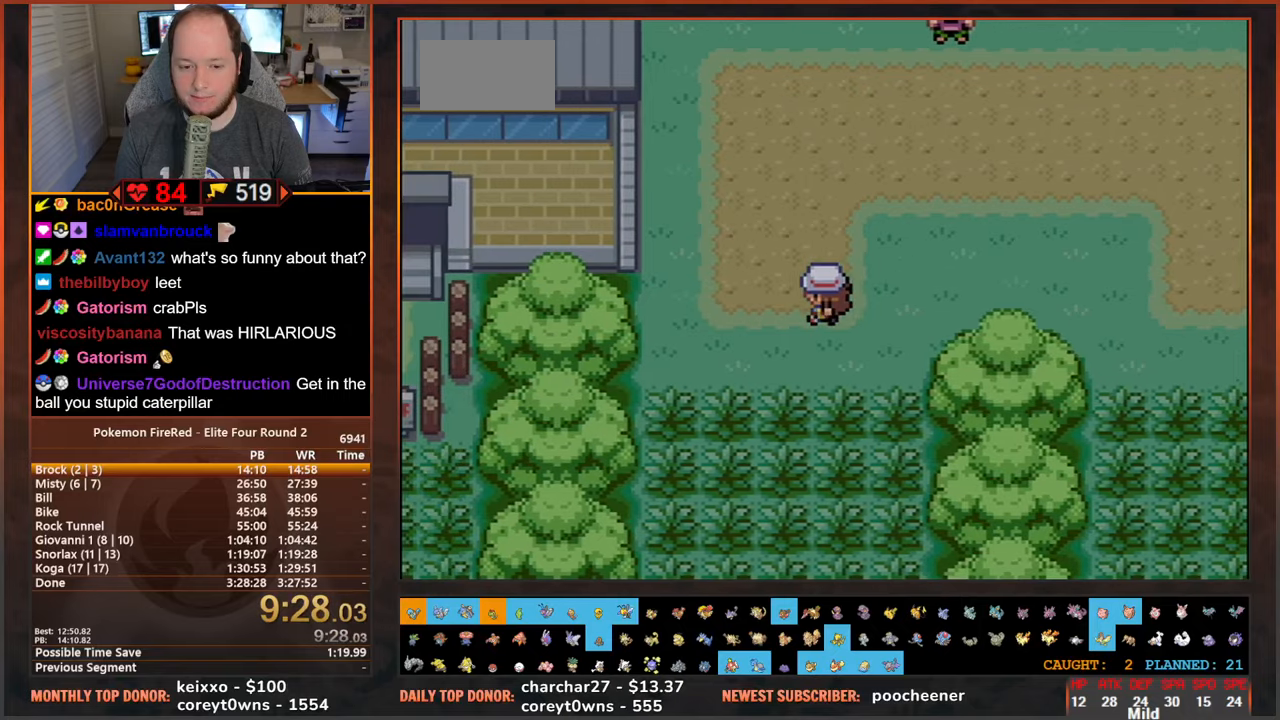
{"dt_ms": 500, "buttons": ["DPAD_LEFT"], "events": []}
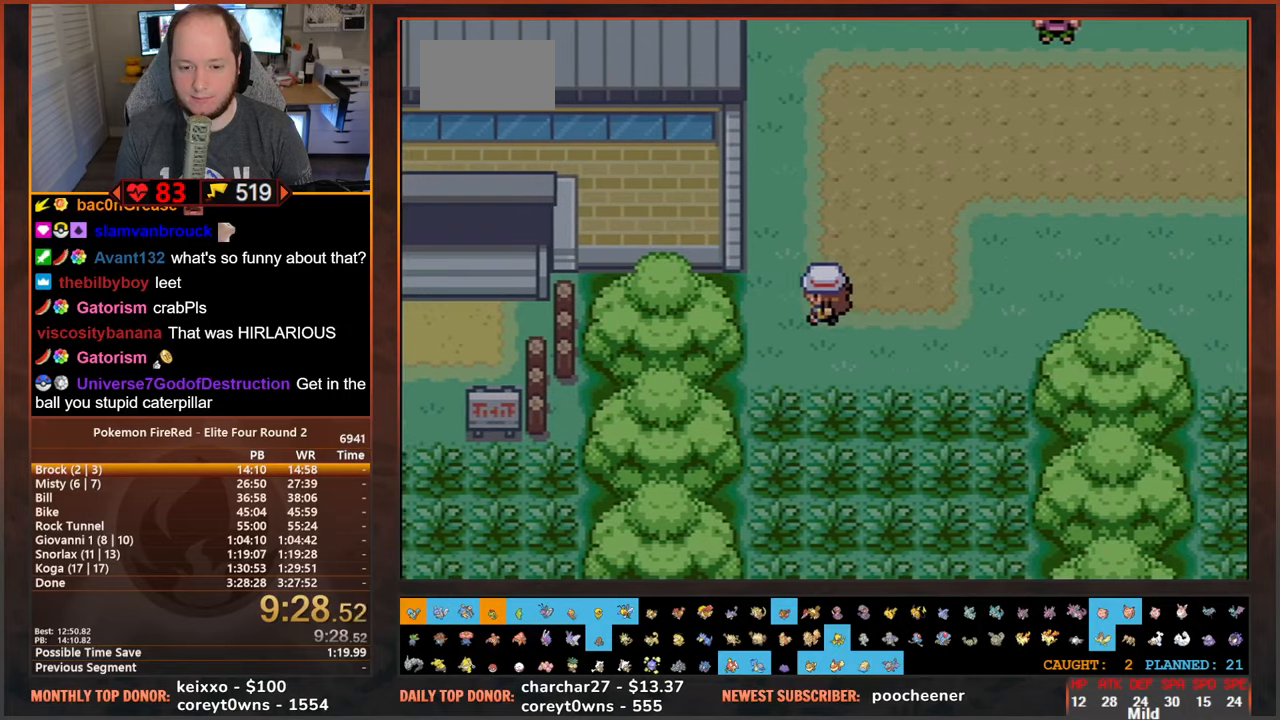
{"dt_ms": 1000, "buttons": ["DPAD_DOWN"]}
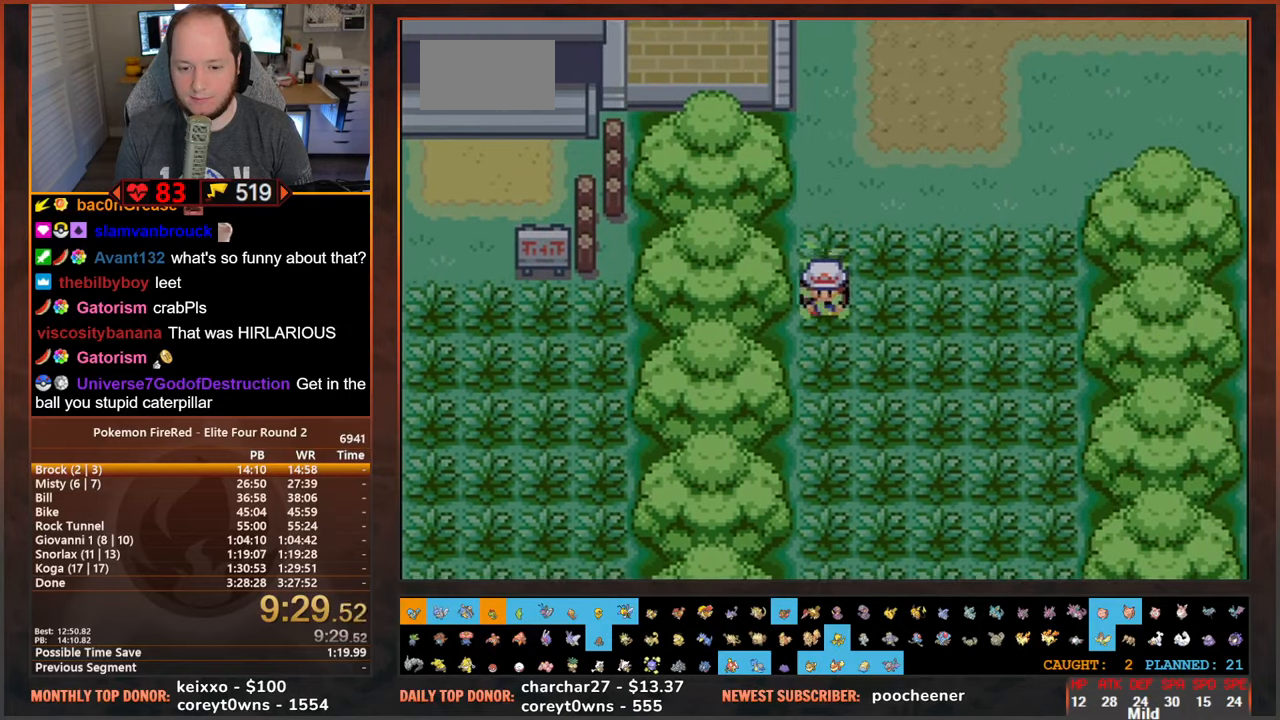
{"dt_ms": 500, "buttons": ["DPAD_DOWN"], "events": []}
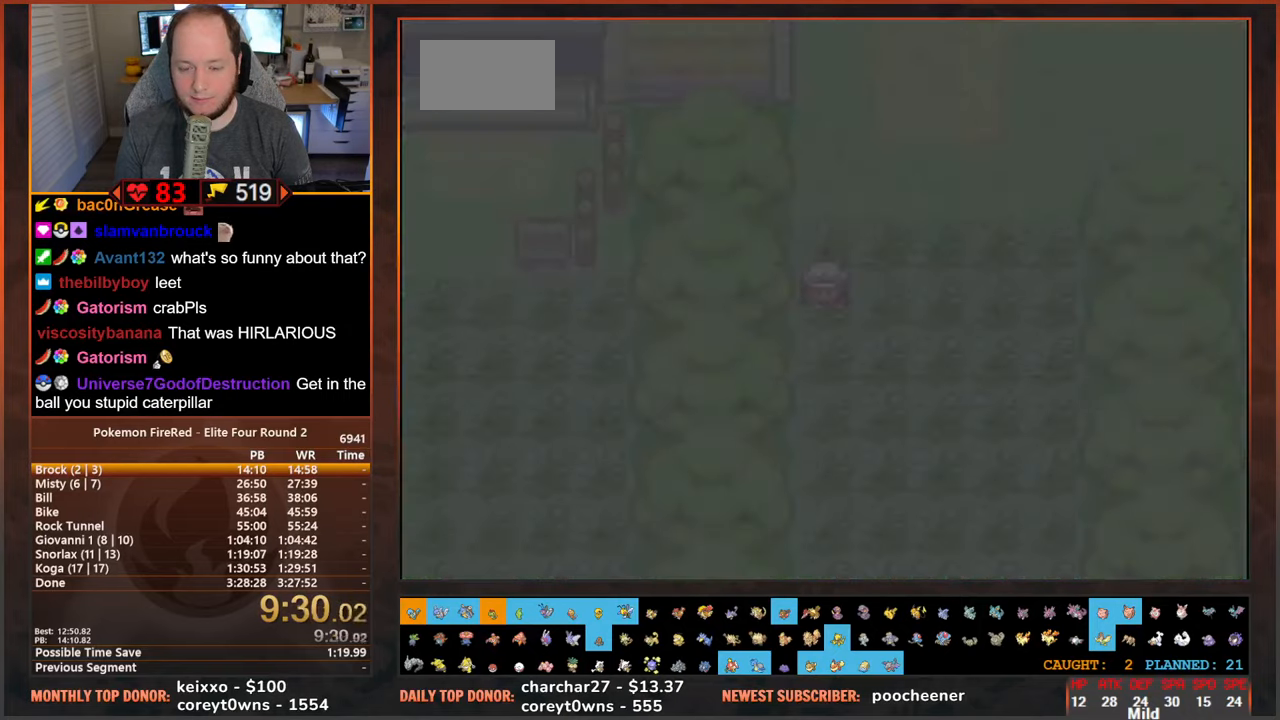
{"dt_ms": 500, "buttons": ["DPAD_DOWN"], "events": []}
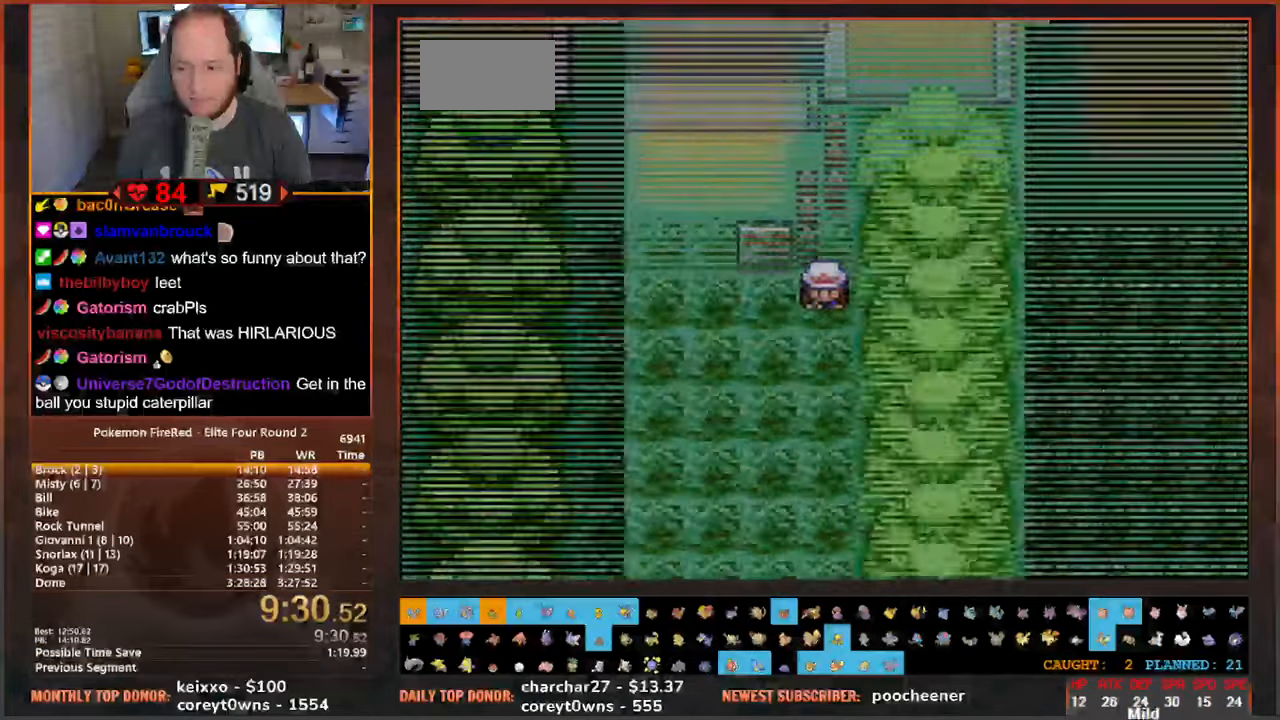
{"dt_ms": 500, "buttons": ["DPAD_DOWN"], "events": []}
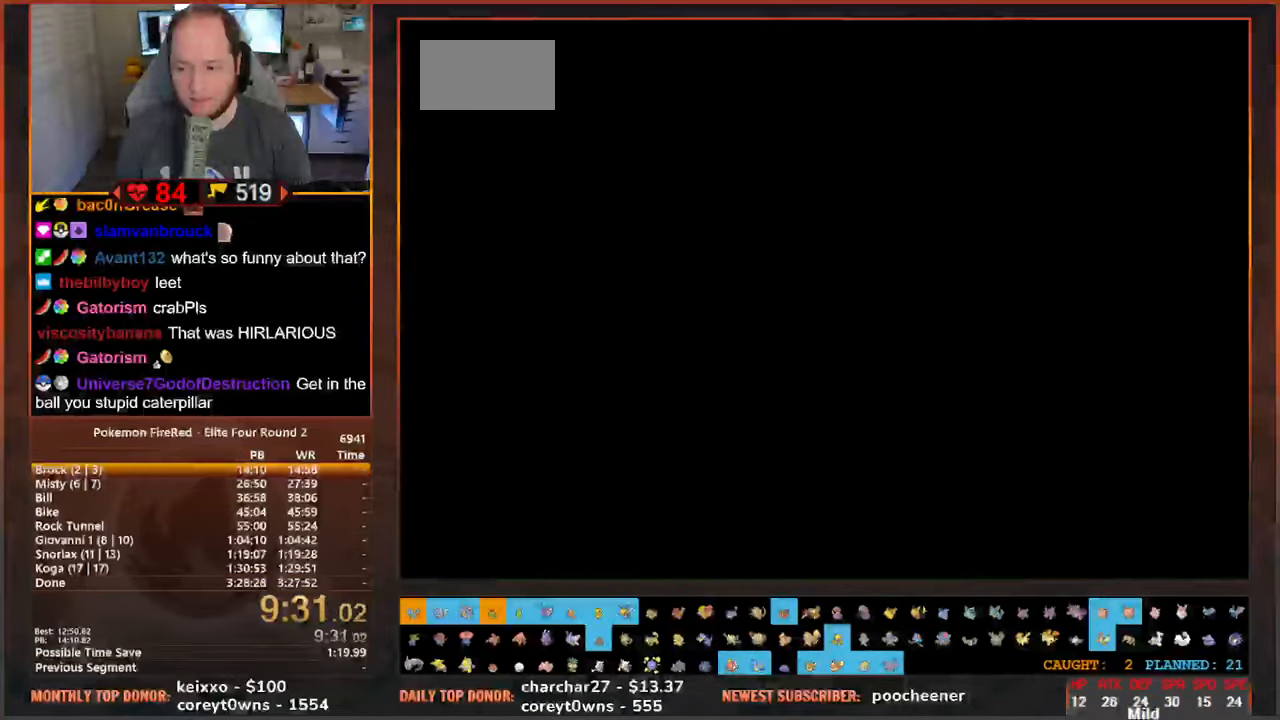
{"dt_ms": 500, "buttons": ["DPAD_DOWN"], "events": []}
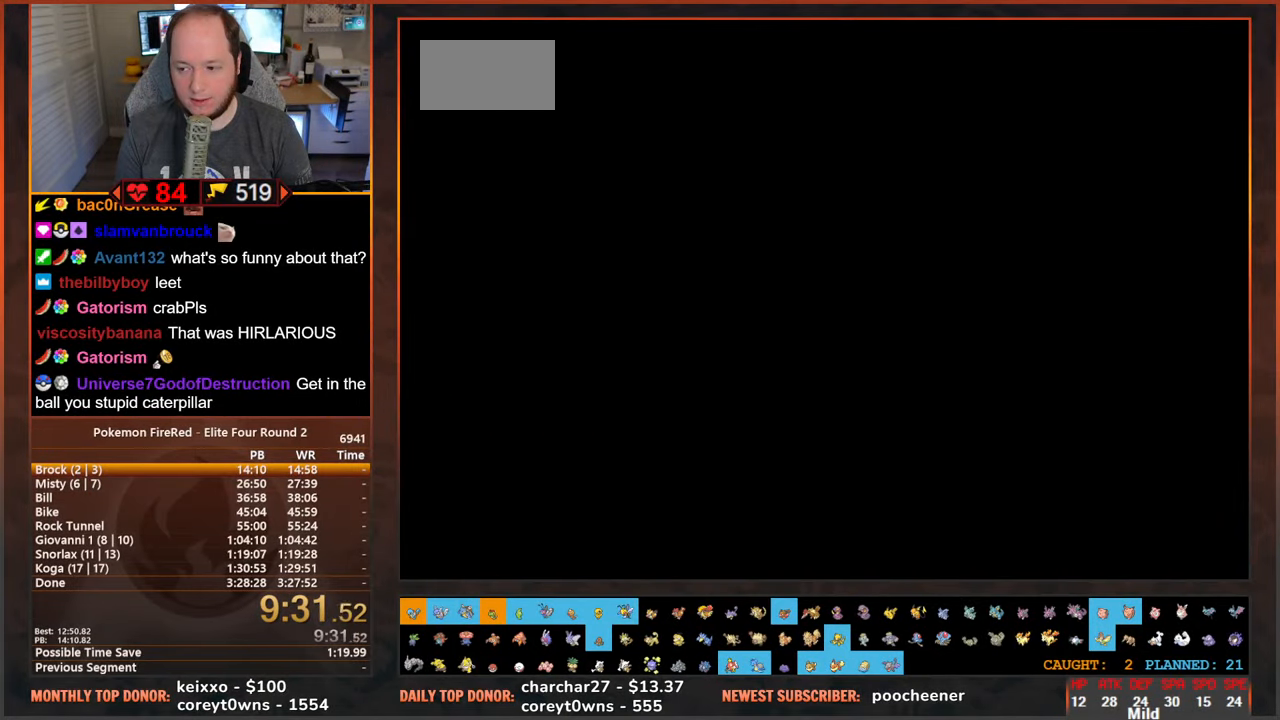
{"dt_ms": 500, "buttons": ["DPAD_DOWN"], "events": []}
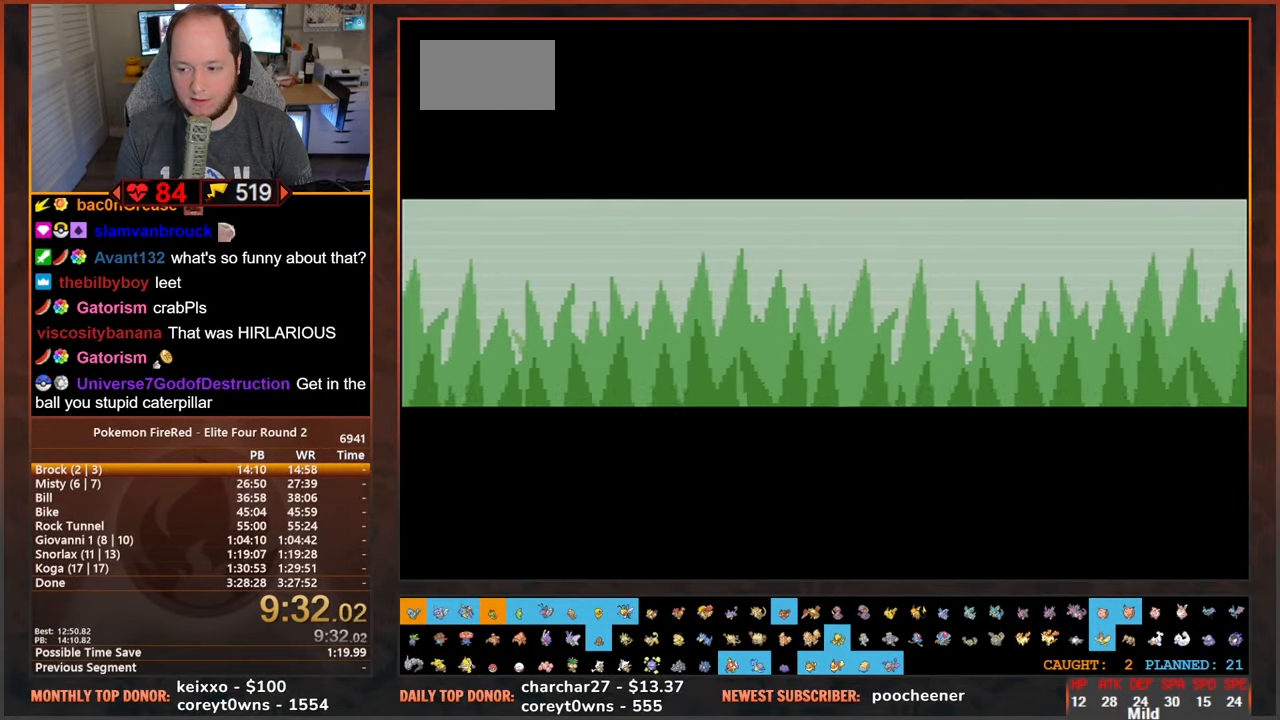
{"dt_ms": 500, "buttons": ["DPAD_DOWN"], "events": []}